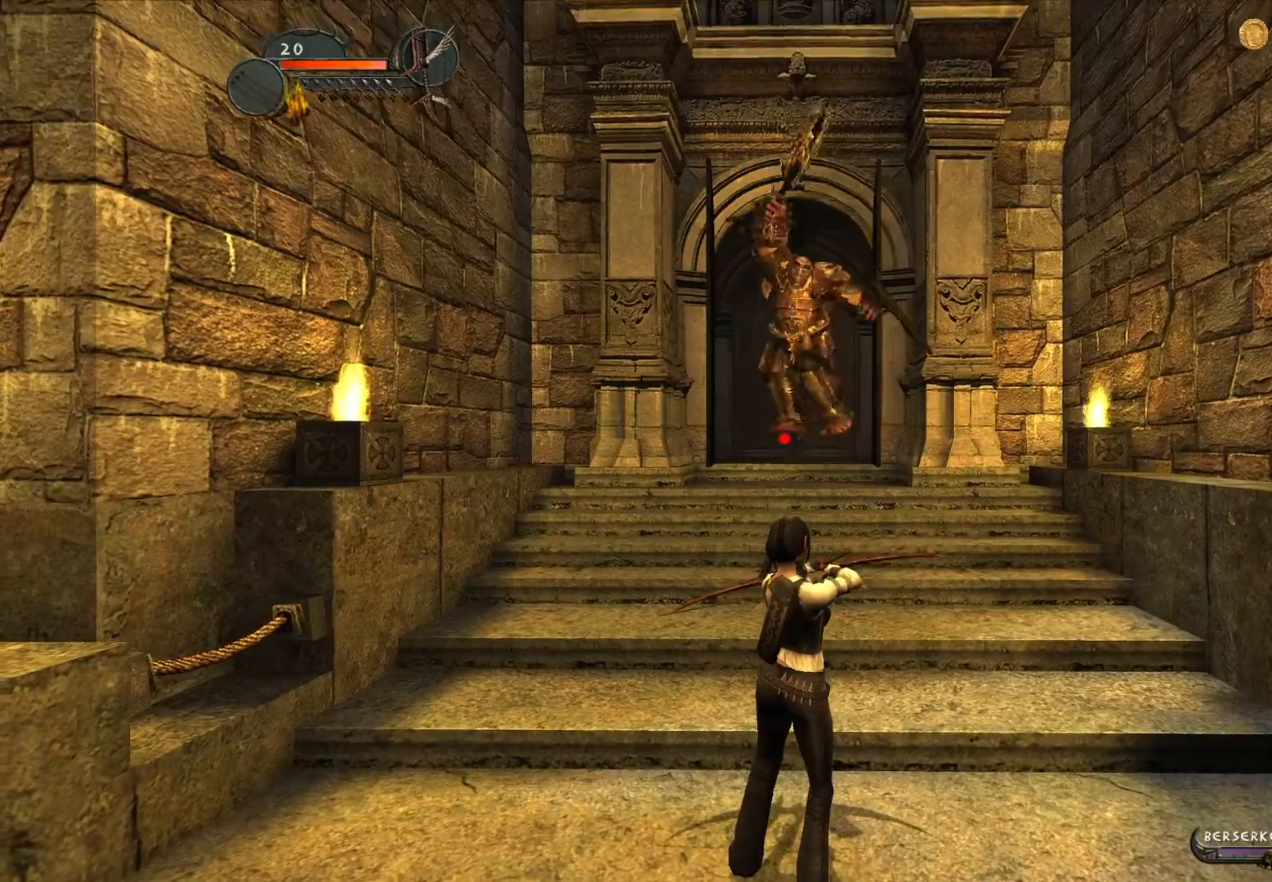
Gameplay with keyboard and mouse; each line is a JSON object with the keys and mouse buttons held at the frame after it. "events" lists presses ("down") and releases ("up") of "a", "c", "d", "down", "e", "escape", "f", "g", "left", "q", "right", "s", "space", "tab", "tilde", "up", "w", "mouse_left" and "mouse_right" between this image and that frame as [ms after this image, input, new state], when the widget could be followed in between. "mouse_left", "mouse_right" = the "left", "right" buttons of the "mouse" list. No other keys are recorded. Not read: mouse_move.
{"keys": ["e", "w"], "mouse": [], "events": [[383, "mouse_left", "up"], [383, "w", "down"], [467, "e", "down"]]}
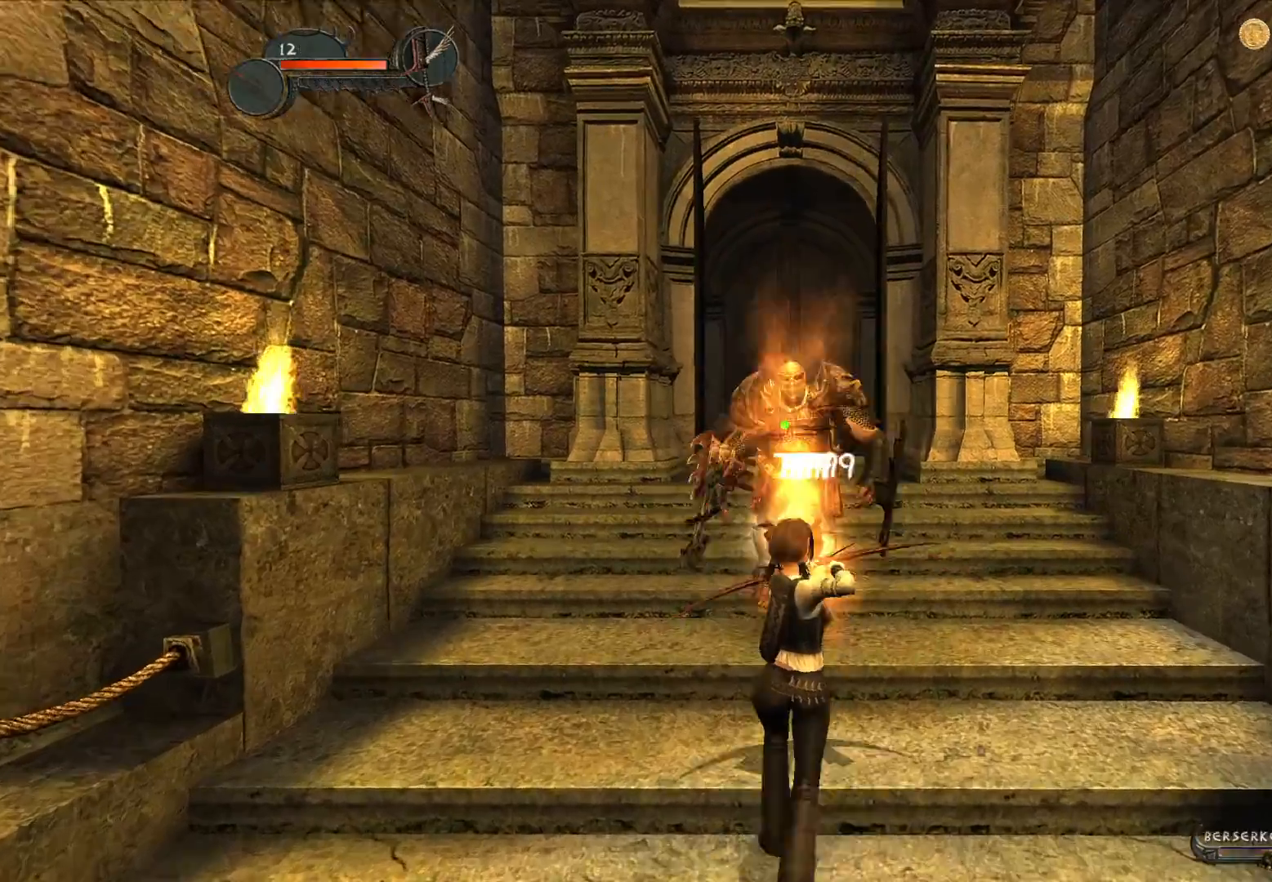
{"keys": [], "mouse": [], "events": [[67, "e", "up"], [300, "w", "up"]]}
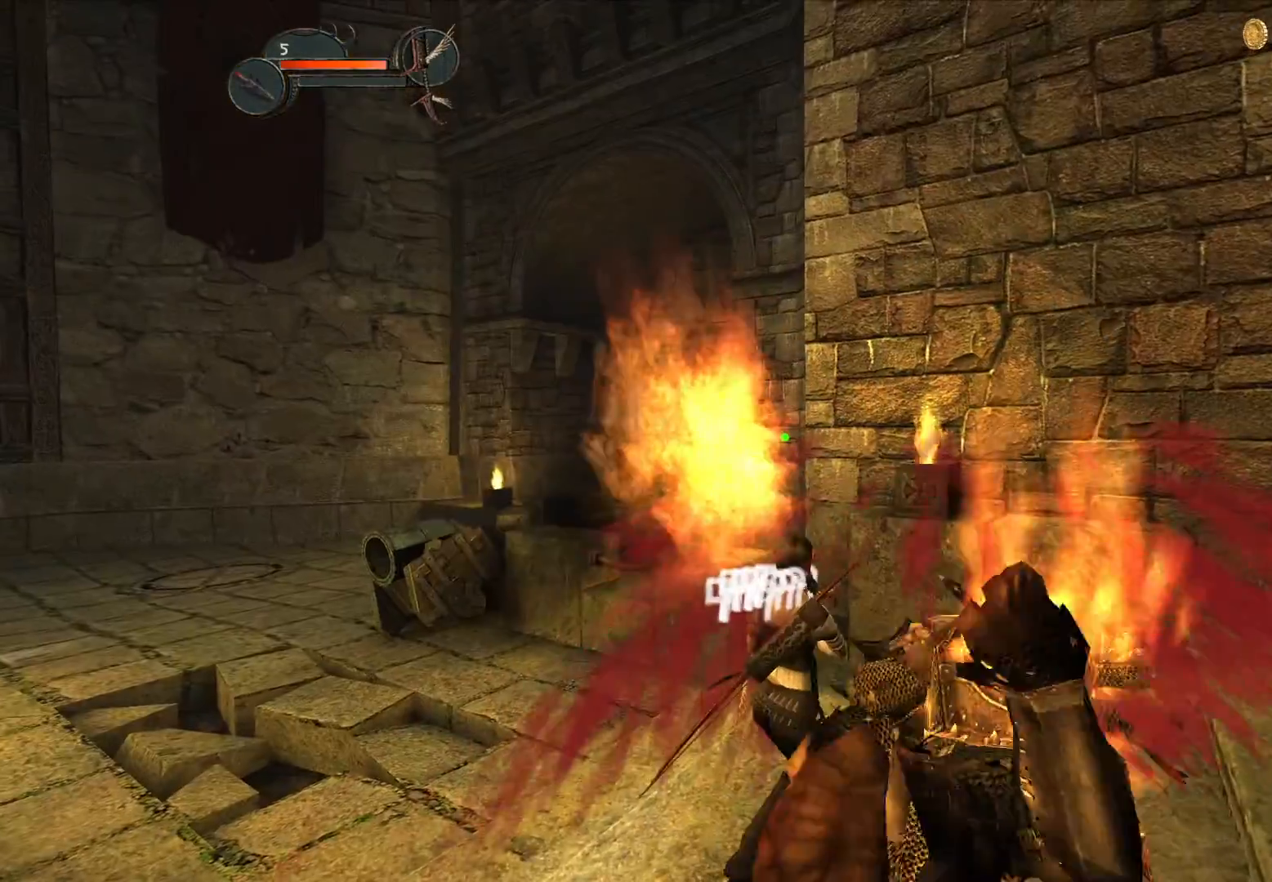
{"keys": [], "mouse": ["left"], "events": [[183, "e", "down"], [217, "e", "up"], [450, "mouse_left", "down"]]}
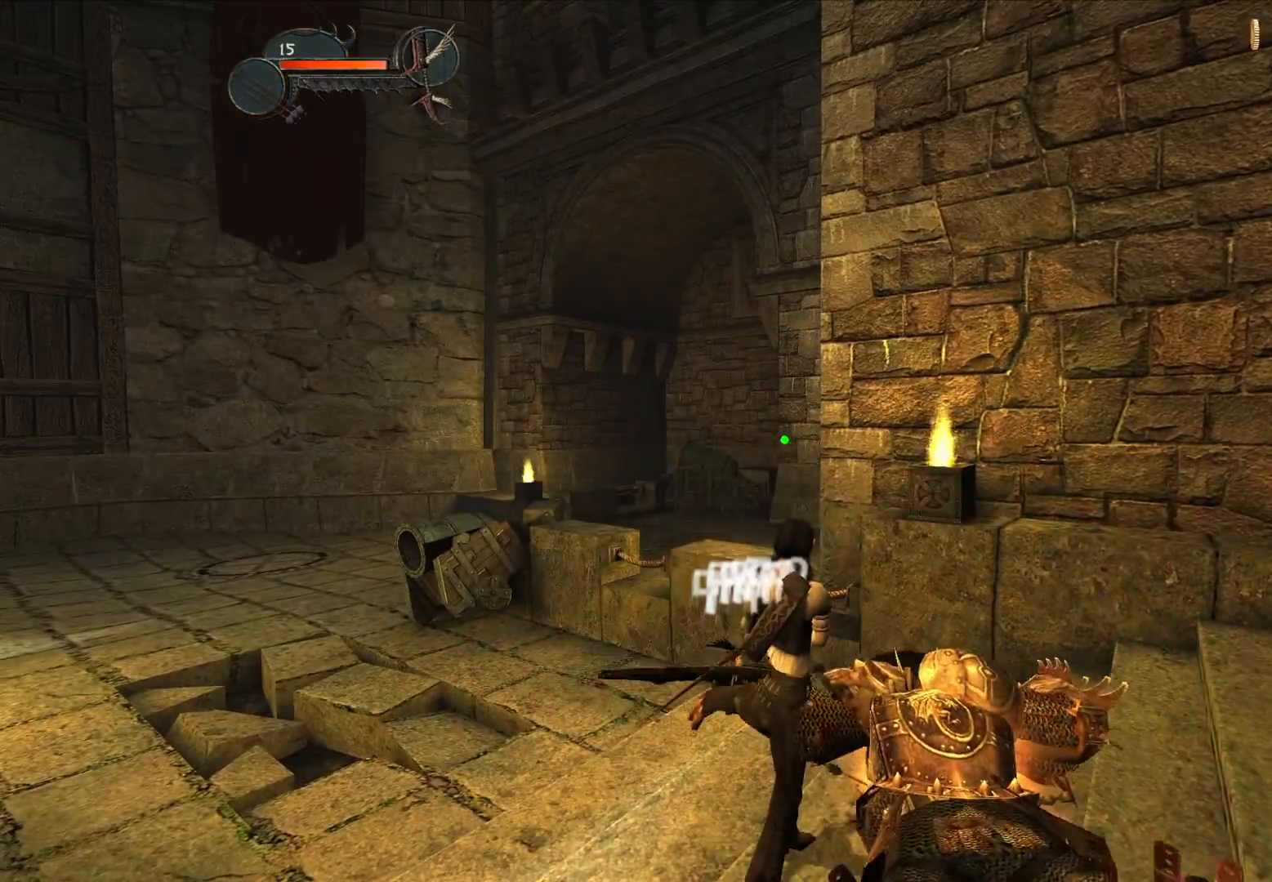
{"keys": [], "mouse": ["left"], "events": []}
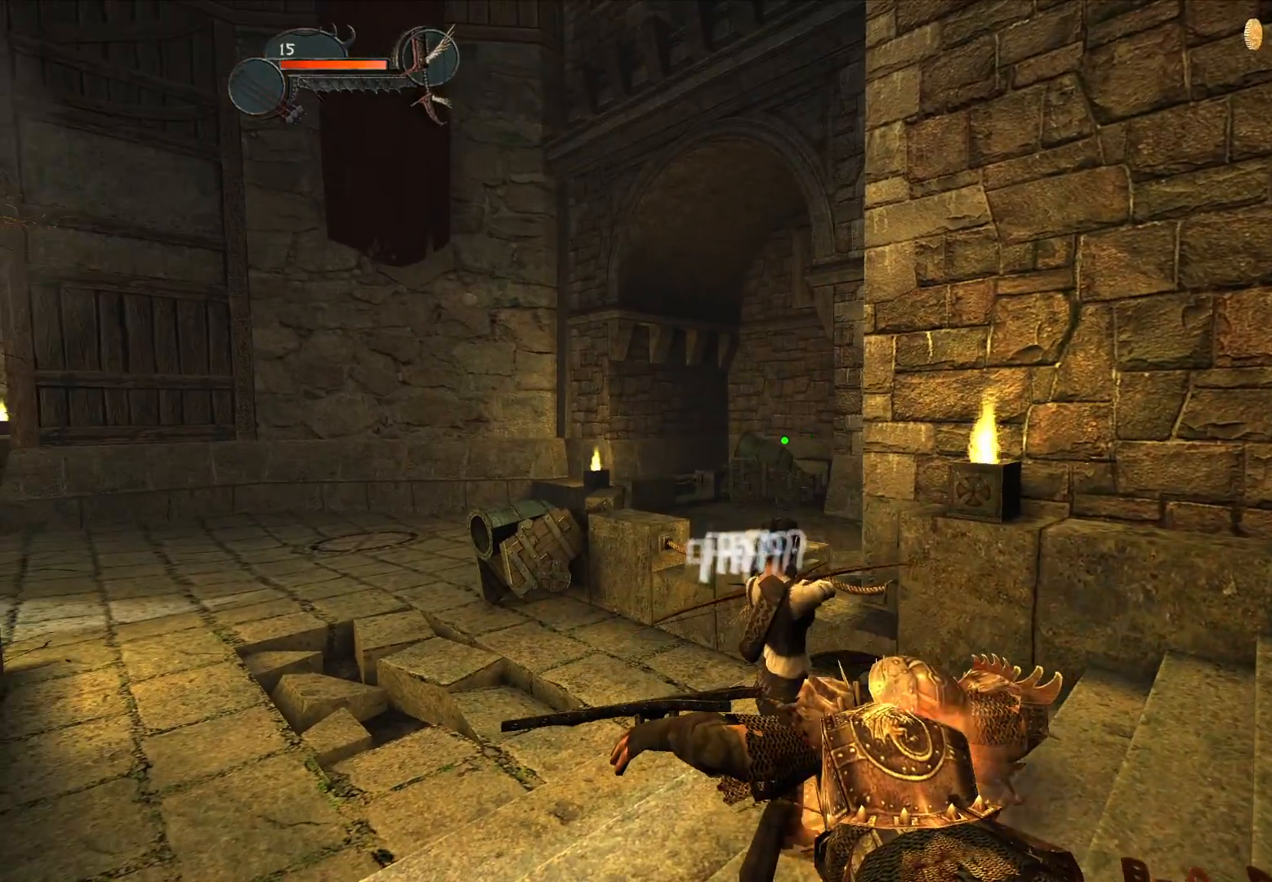
{"keys": [], "mouse": ["left"], "events": [[67, "d", "down"], [117, "d", "up"], [350, "s", "down"], [400, "s", "up"]]}
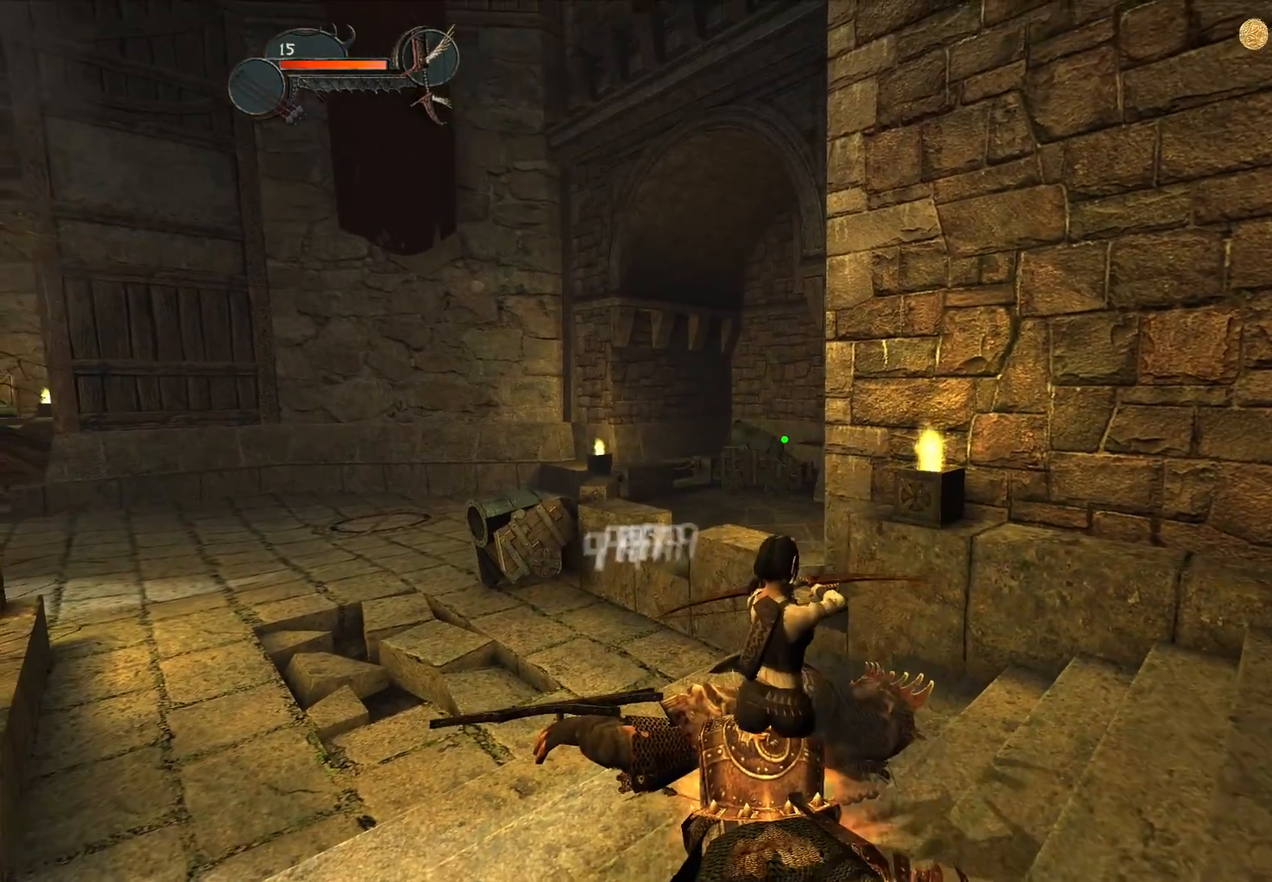
{"keys": [], "mouse": ["left"], "events": [[267, "a", "down"], [317, "a", "up"]]}
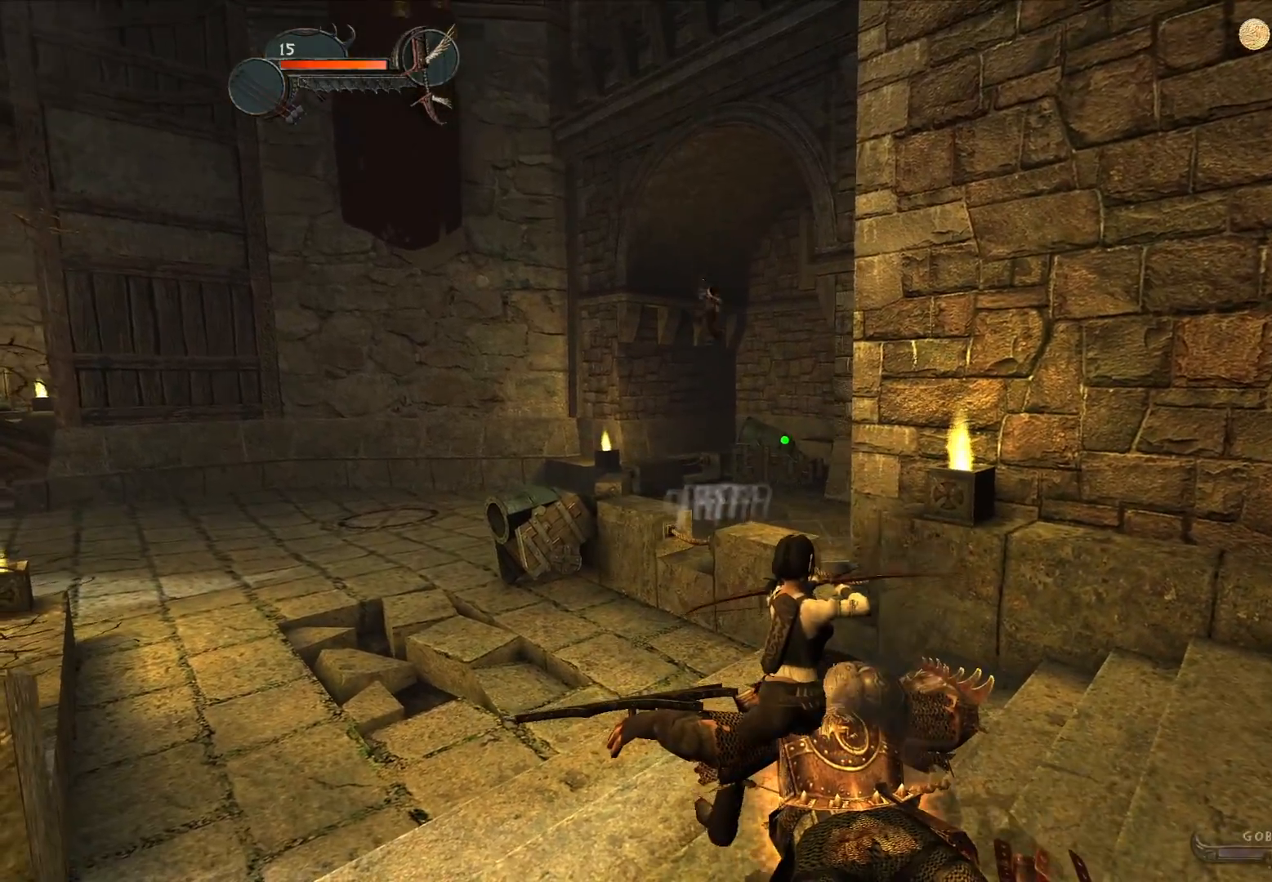
{"keys": [], "mouse": [], "events": [[233, "mouse_left", "up"], [383, "e", "down"], [467, "e", "up"]]}
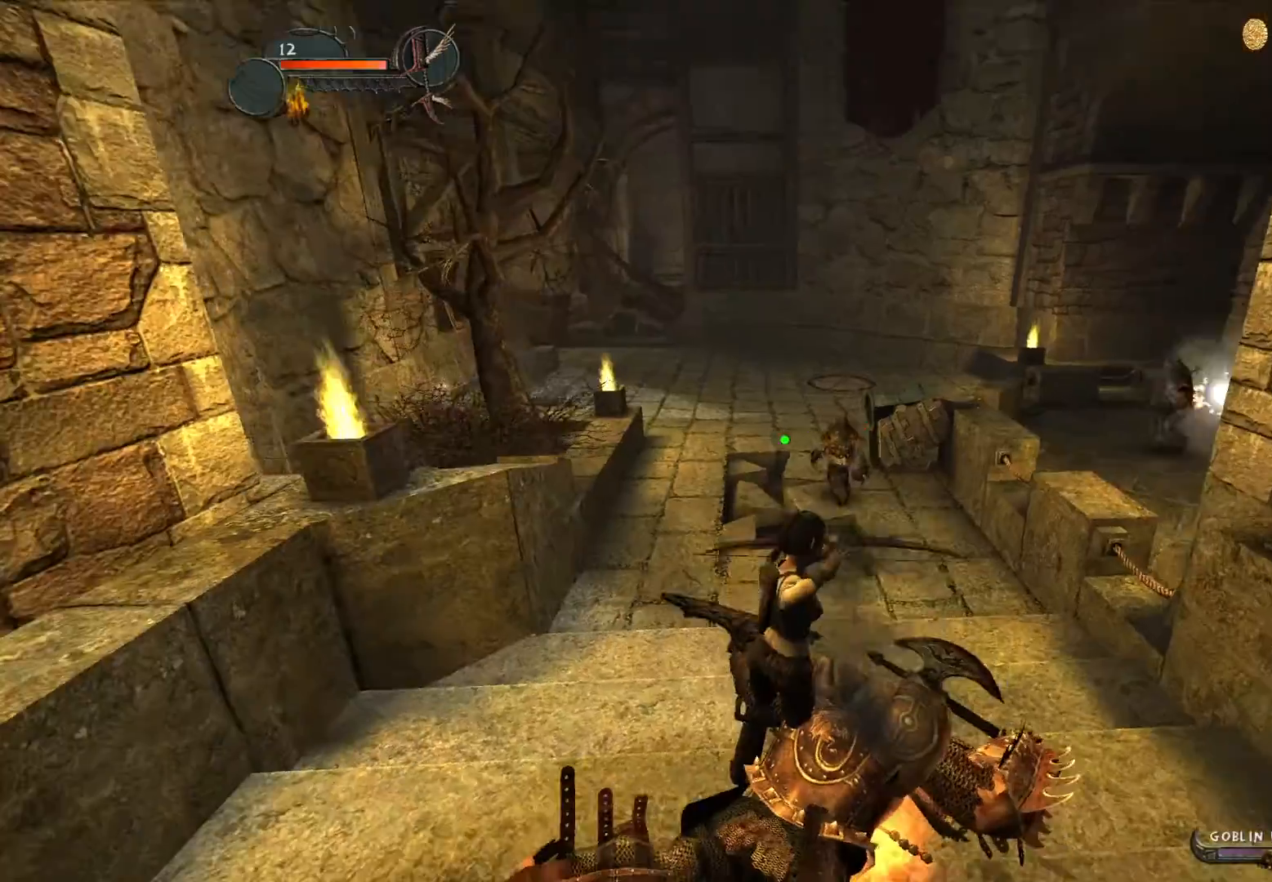
{"keys": [], "mouse": [], "events": [[17, "e", "down"], [117, "e", "up"], [167, "s", "down"], [400, "s", "up"]]}
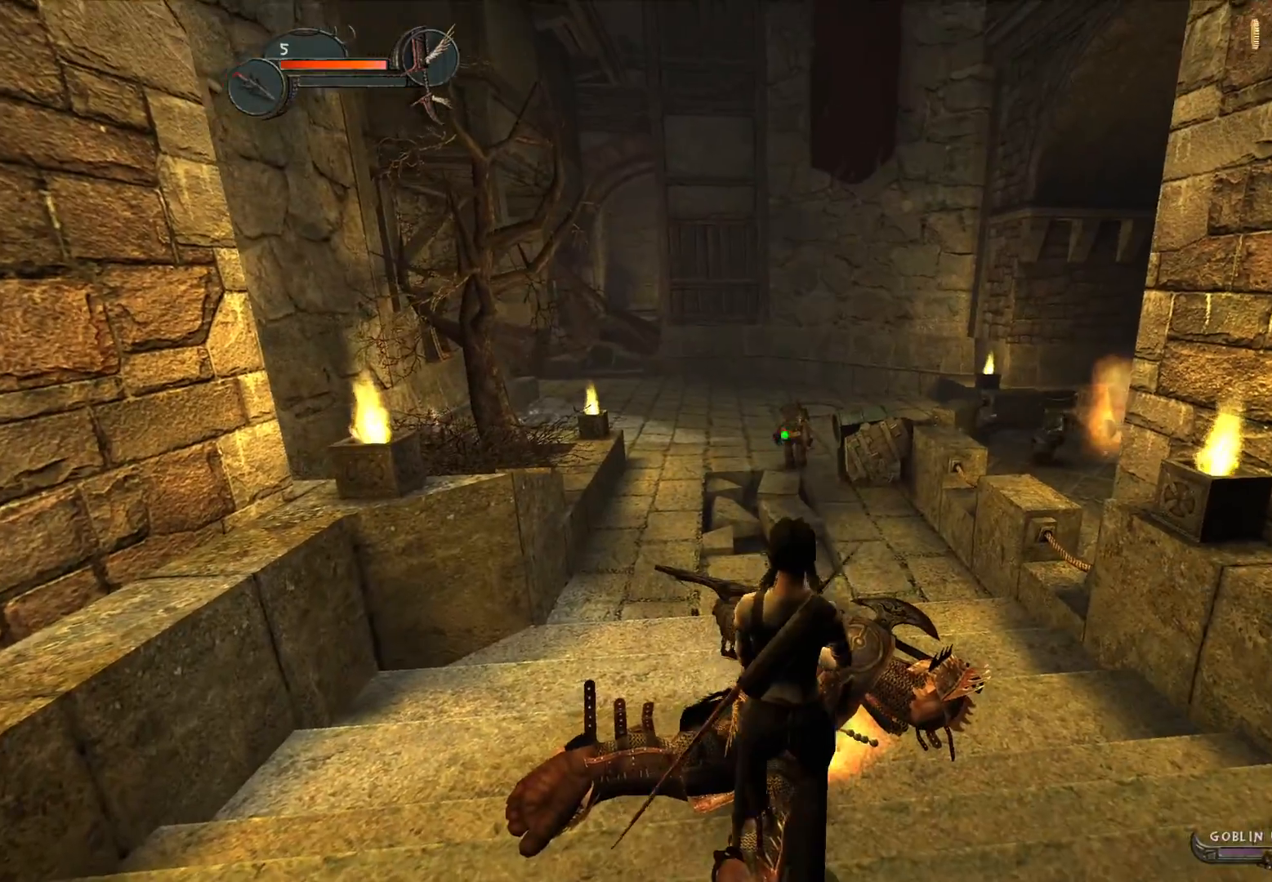
{"keys": [], "mouse": ["left"], "events": [[83, "mouse_left", "down"]]}
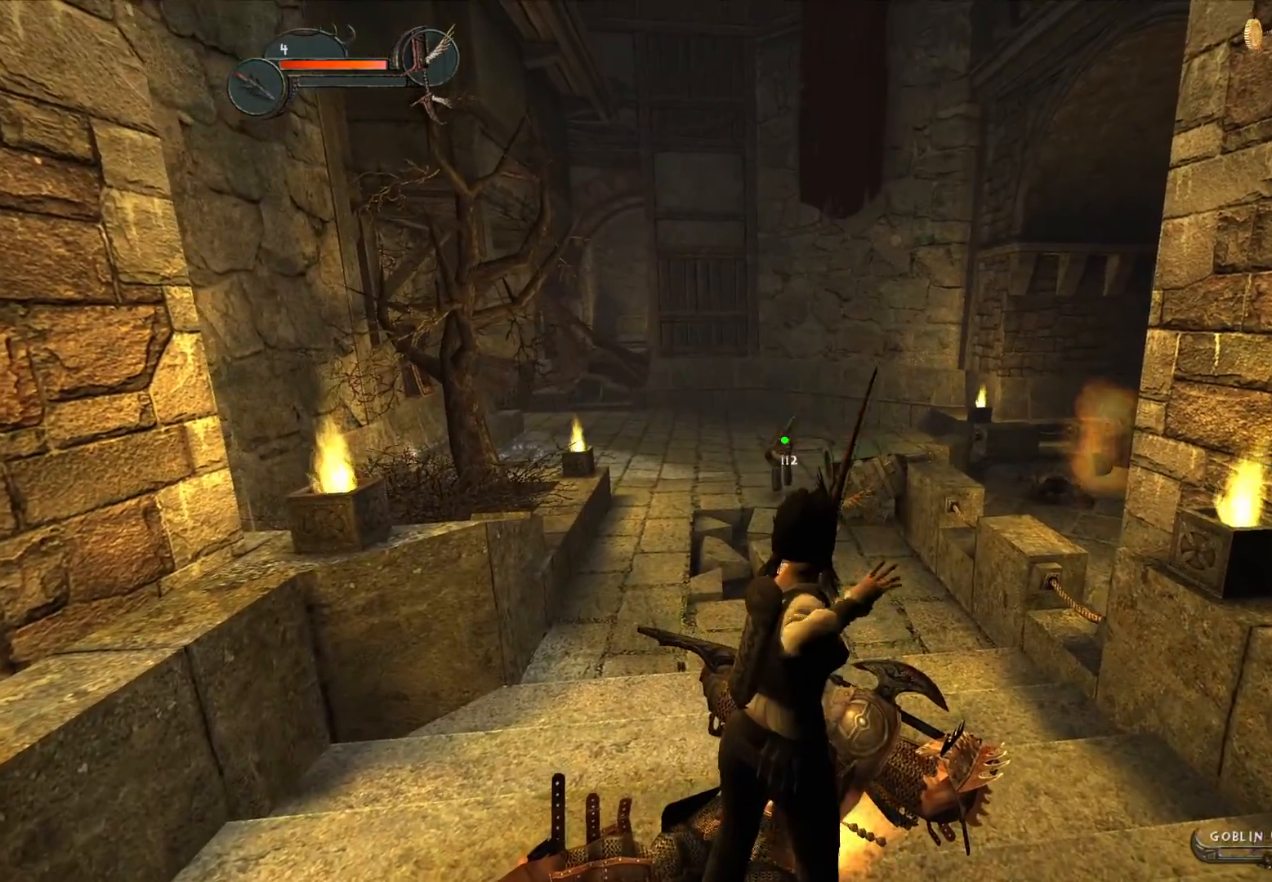
{"keys": ["s"], "mouse": [], "events": [[233, "mouse_left", "up"], [283, "s", "down"]]}
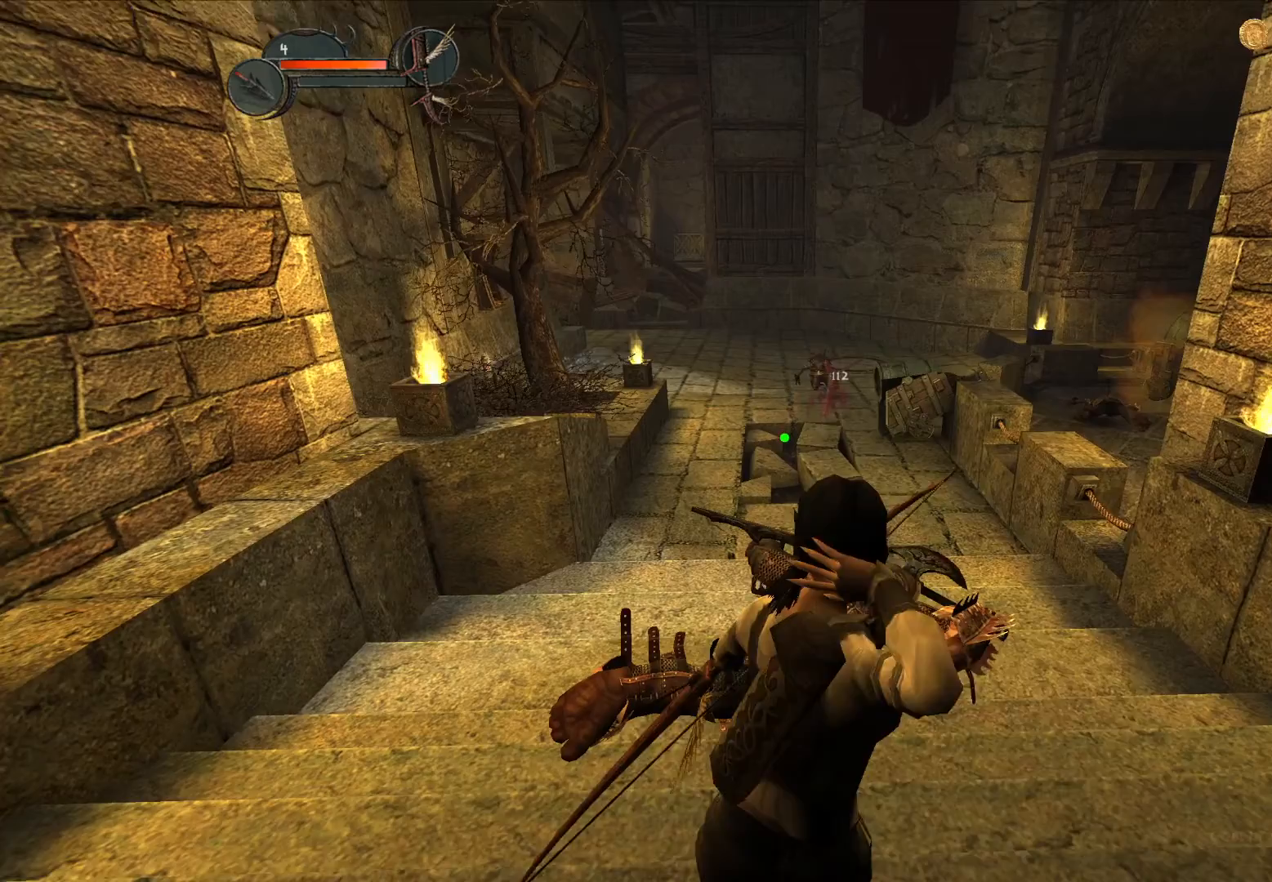
{"keys": [], "mouse": [], "events": [[67, "s", "up"]]}
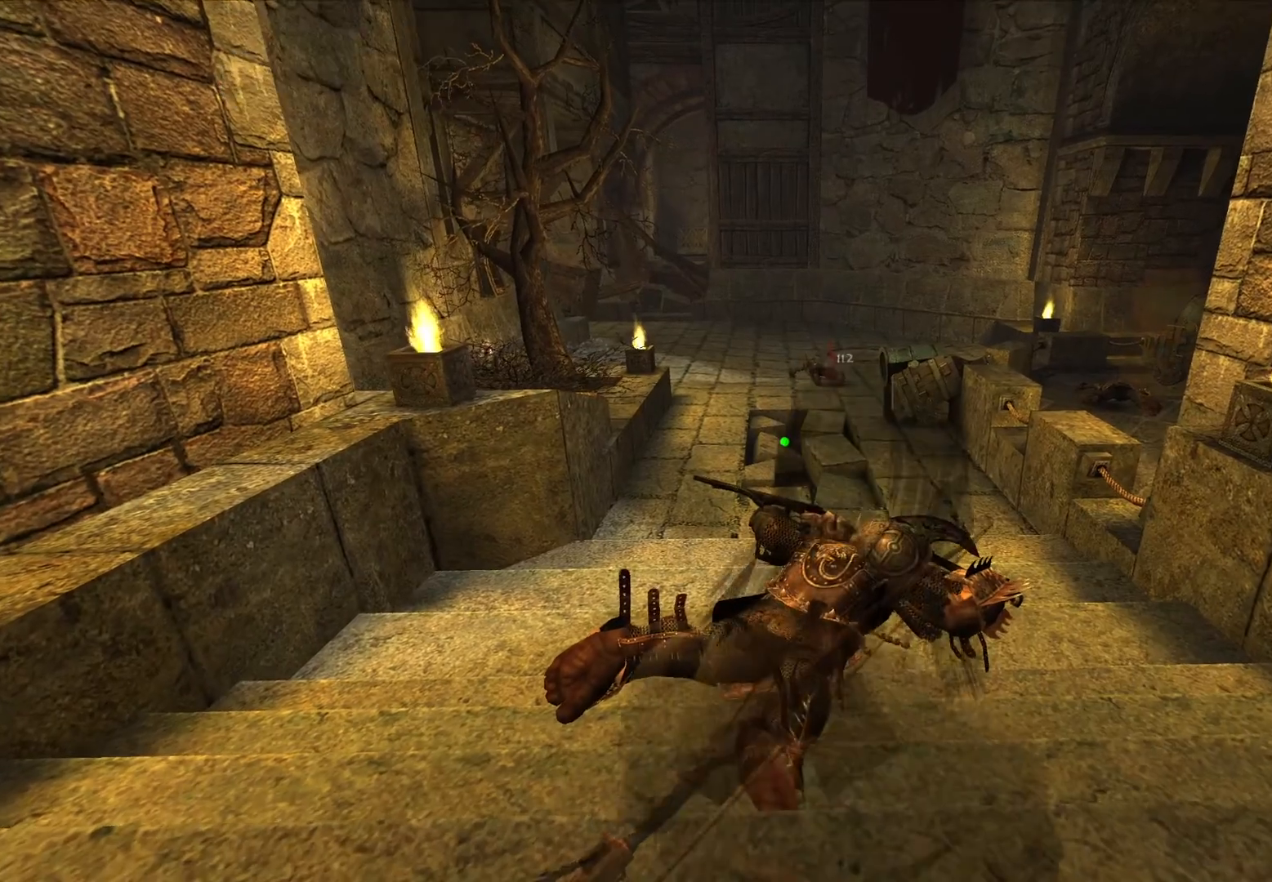
{"keys": [], "mouse": [], "events": []}
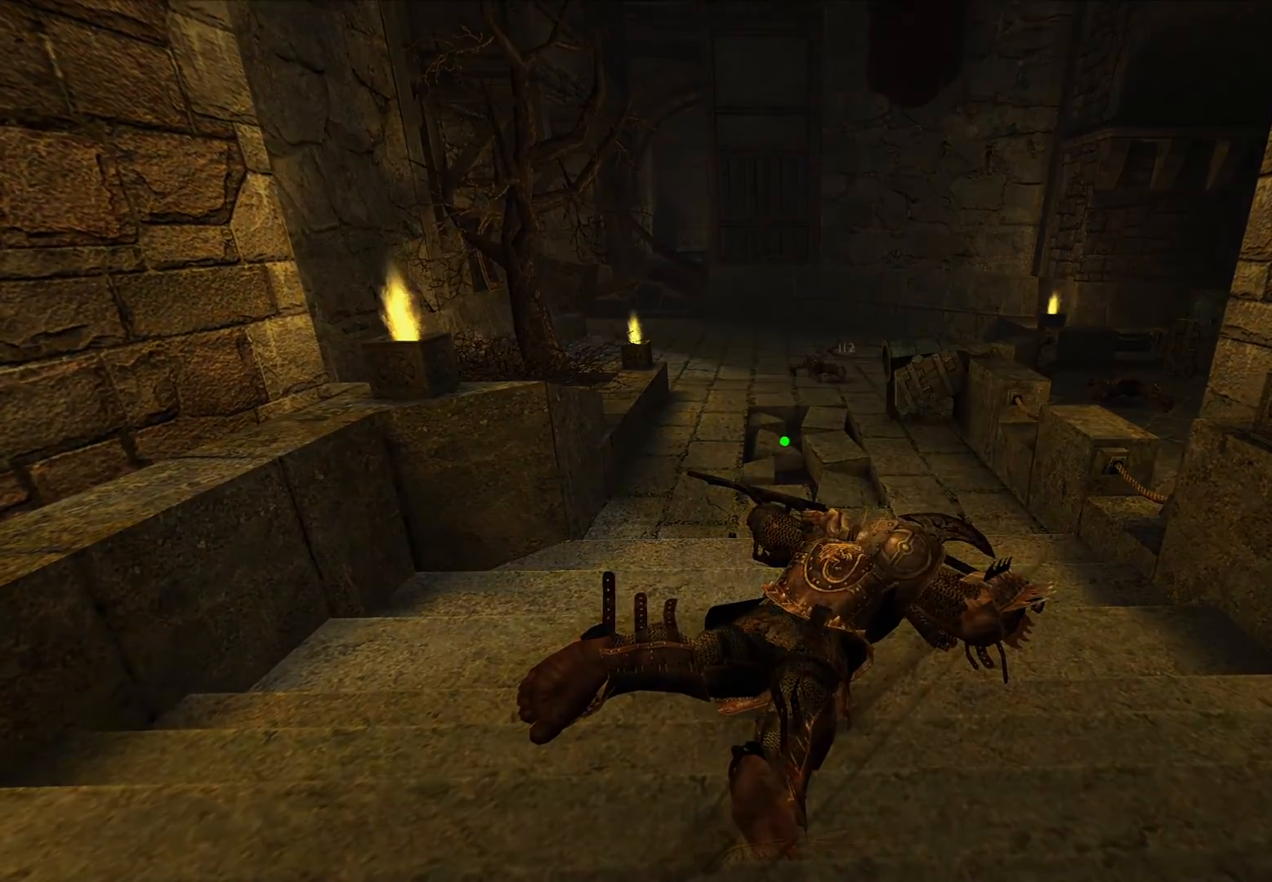
{"keys": [], "mouse": [], "events": []}
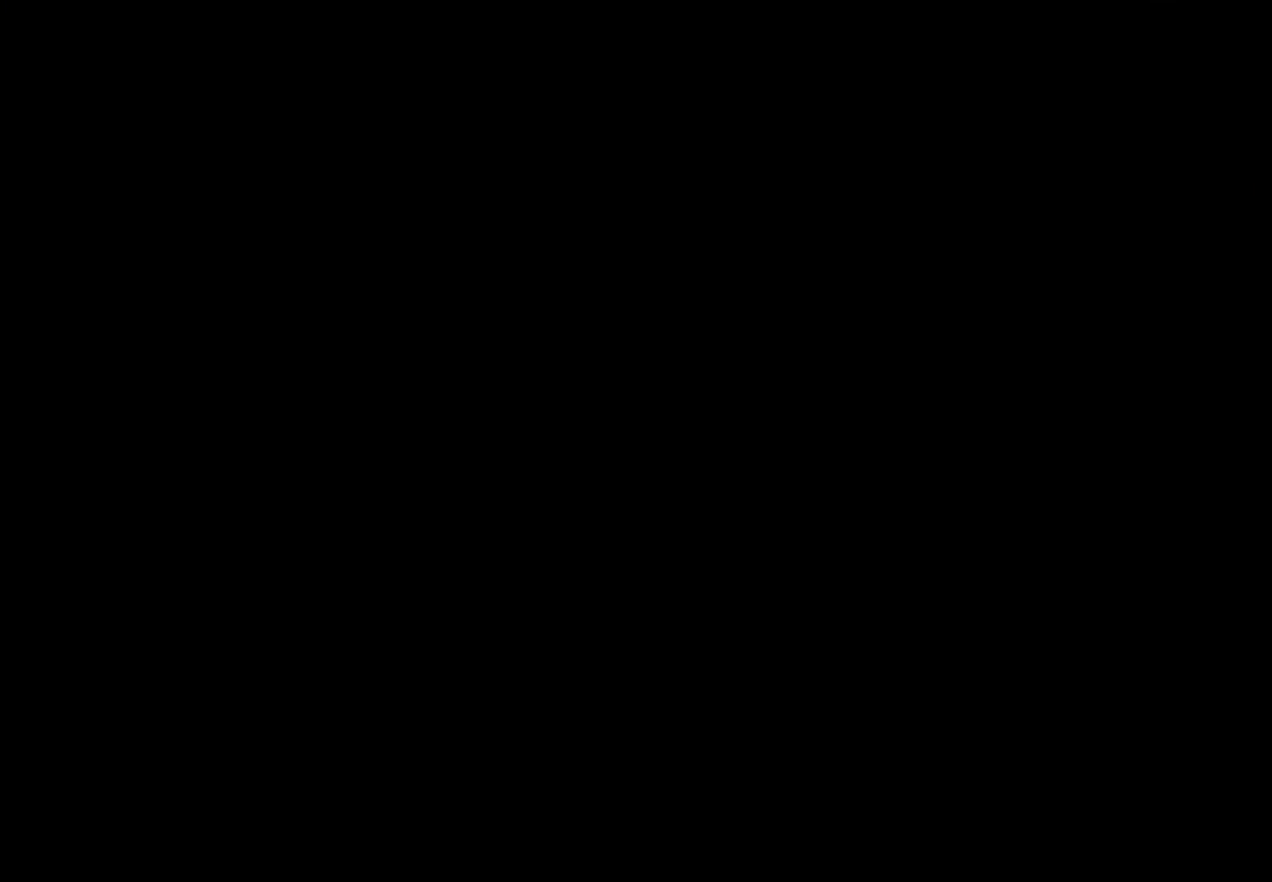
{"keys": [], "mouse": [], "events": []}
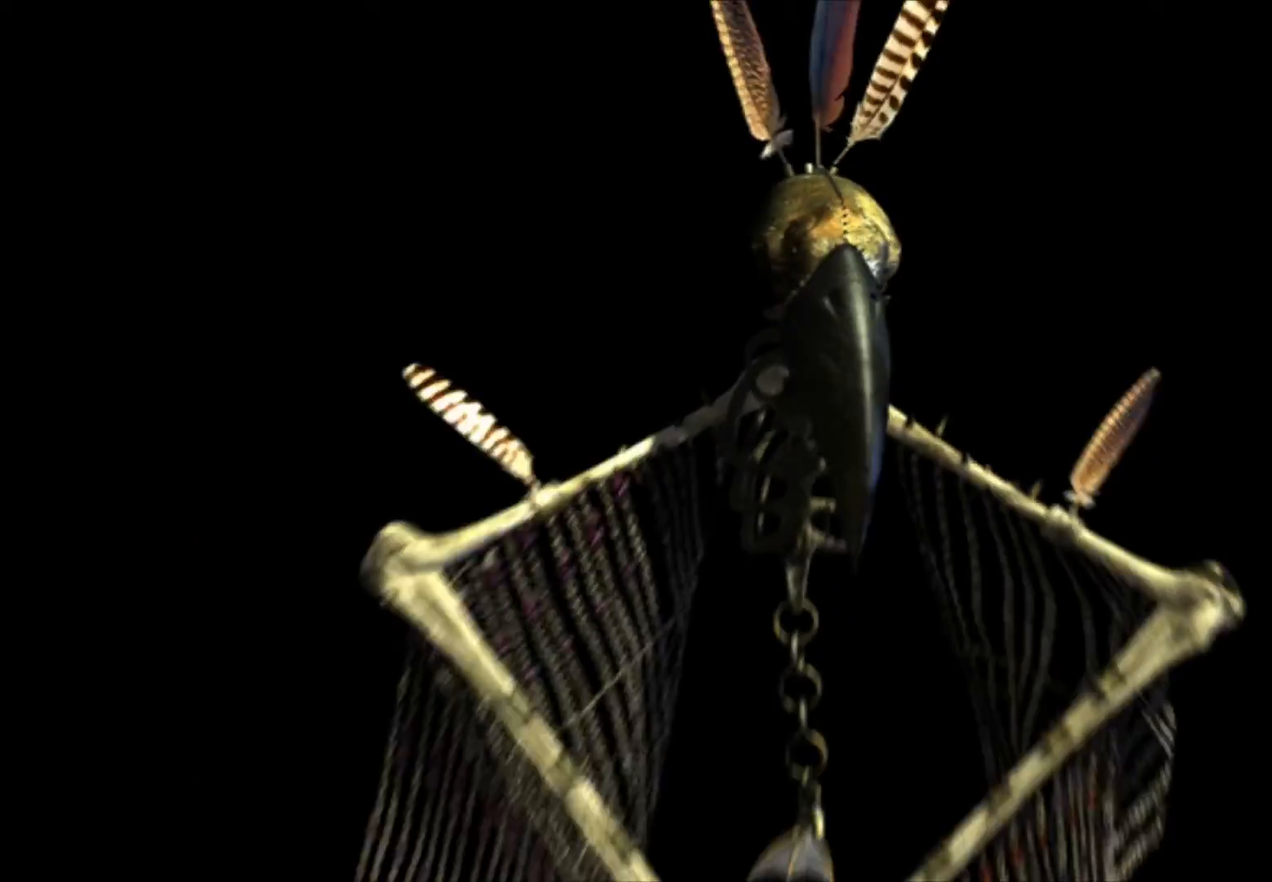
{"keys": [], "mouse": [], "events": []}
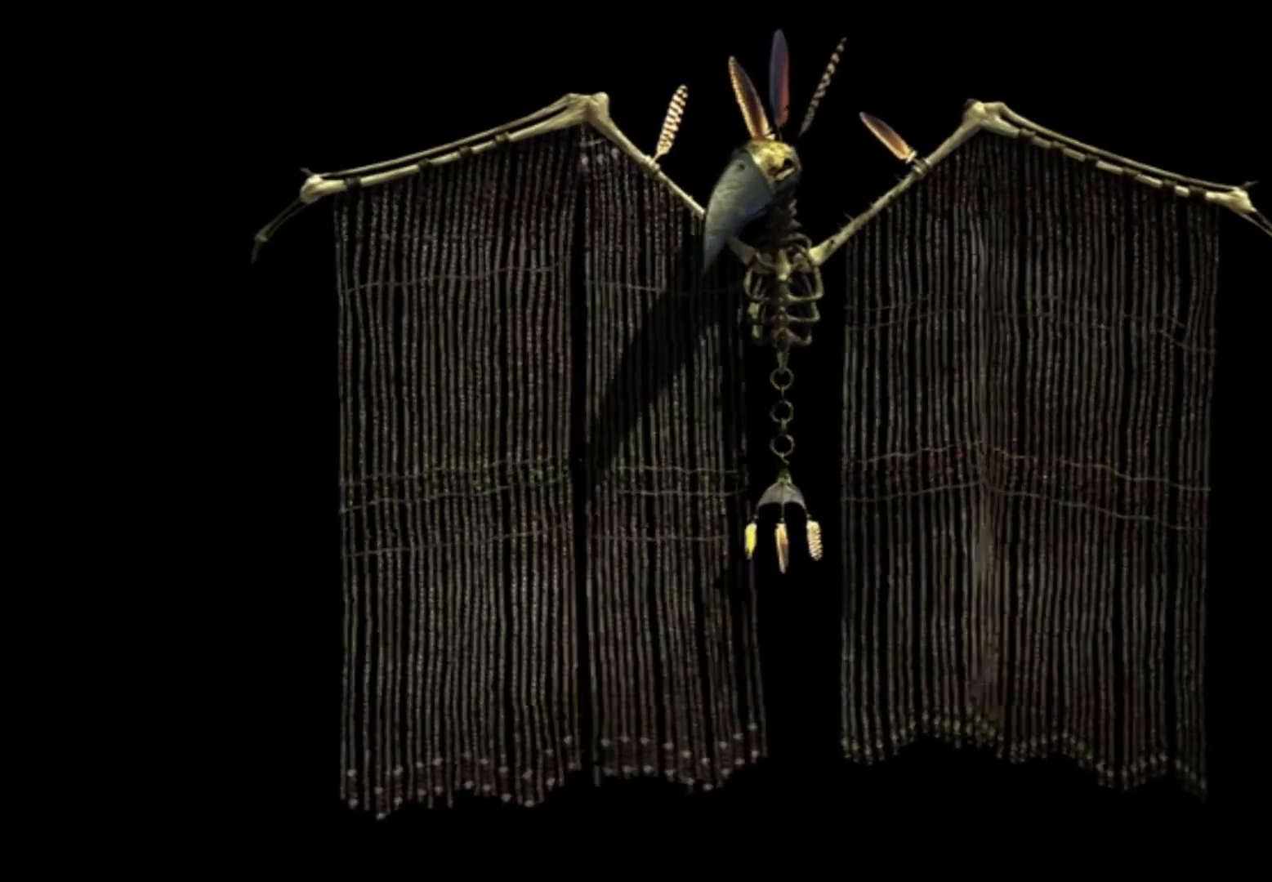
{"keys": [], "mouse": [], "events": []}
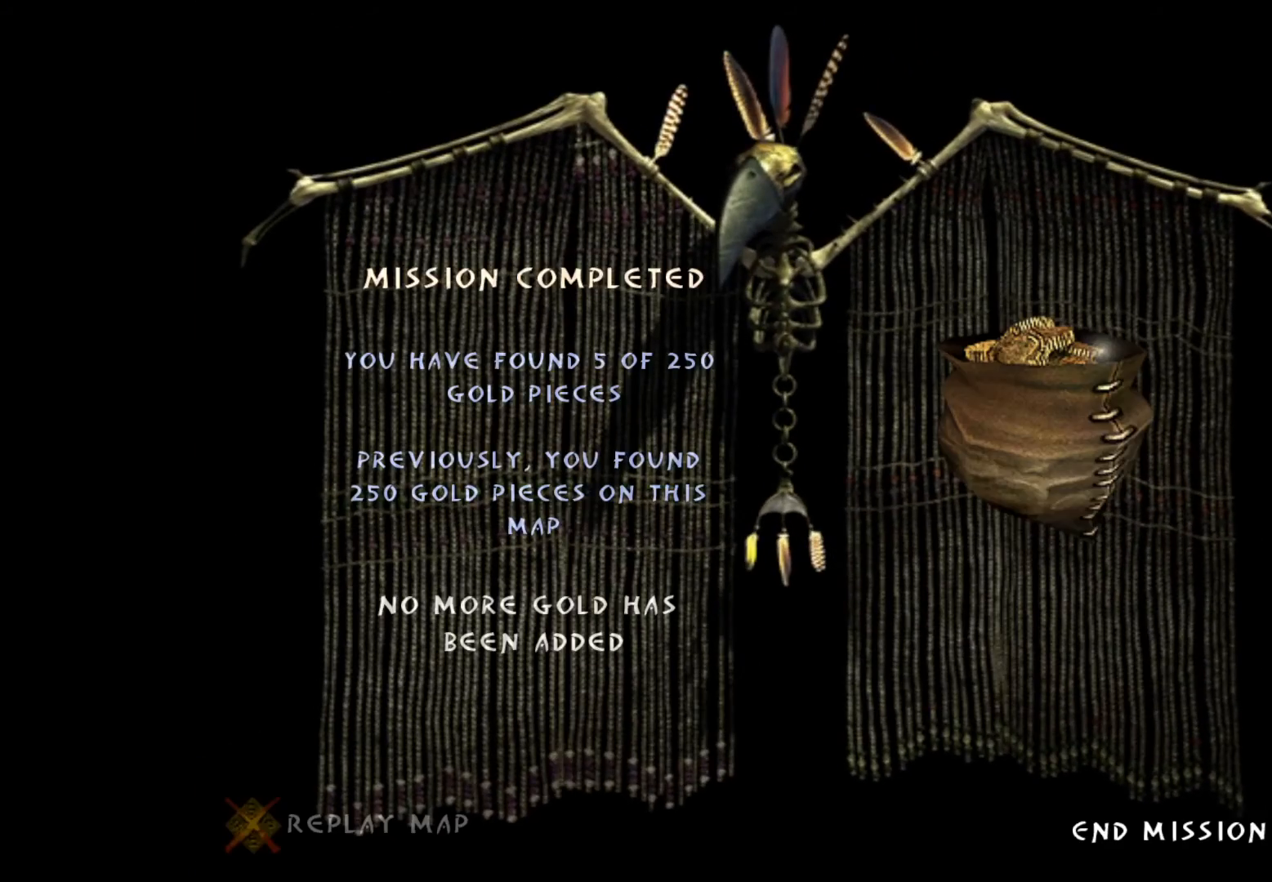
{"keys": [], "mouse": [], "events": []}
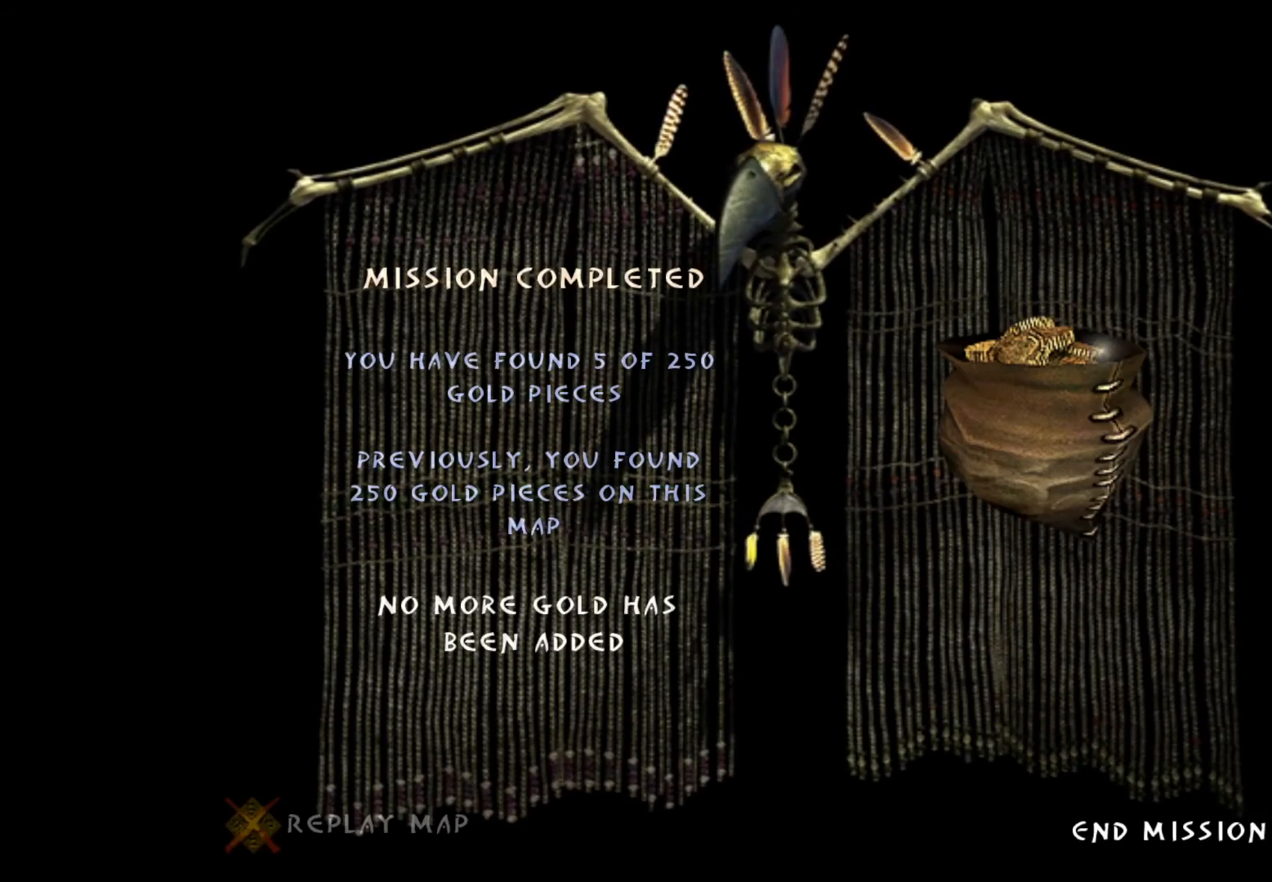
{"keys": [], "mouse": [], "events": []}
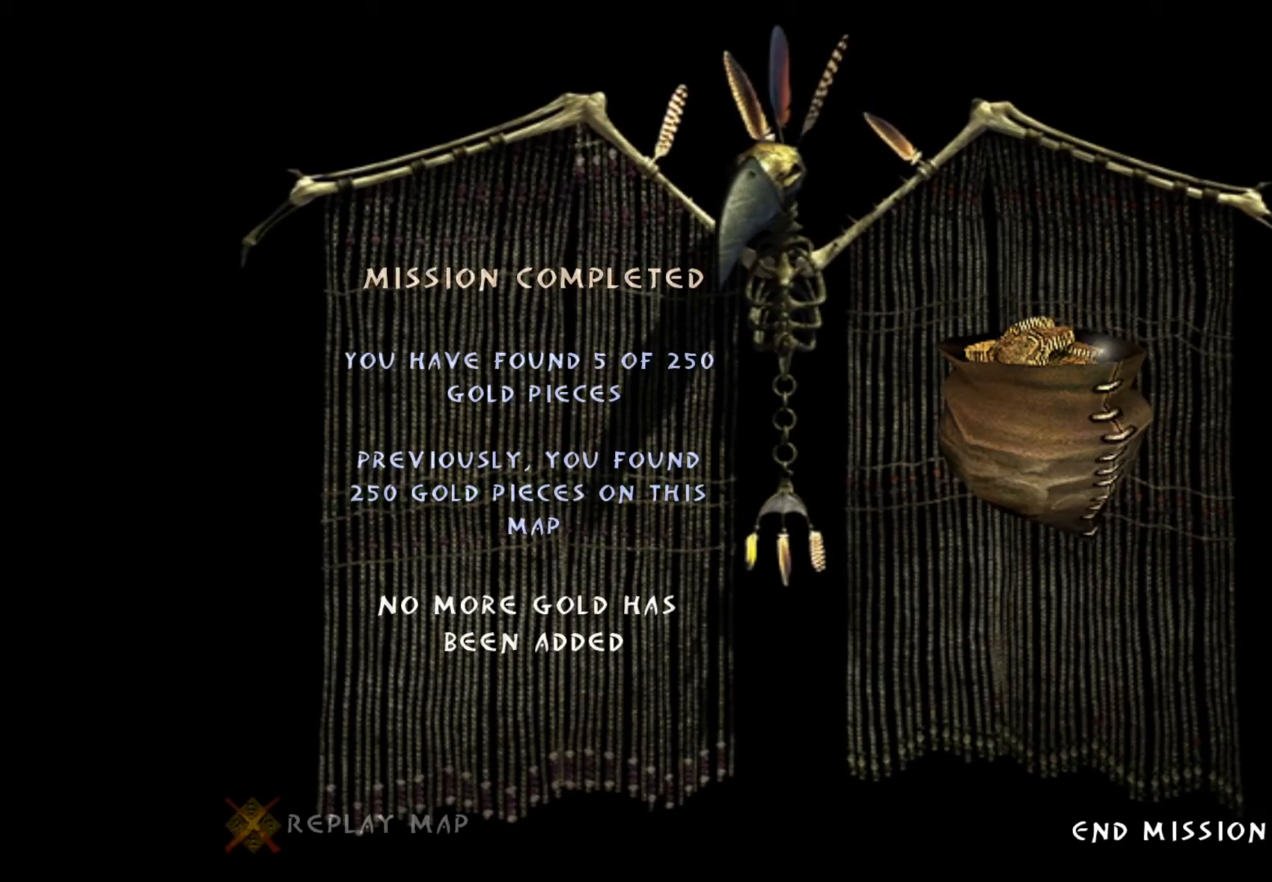
{"keys": [], "mouse": [], "events": []}
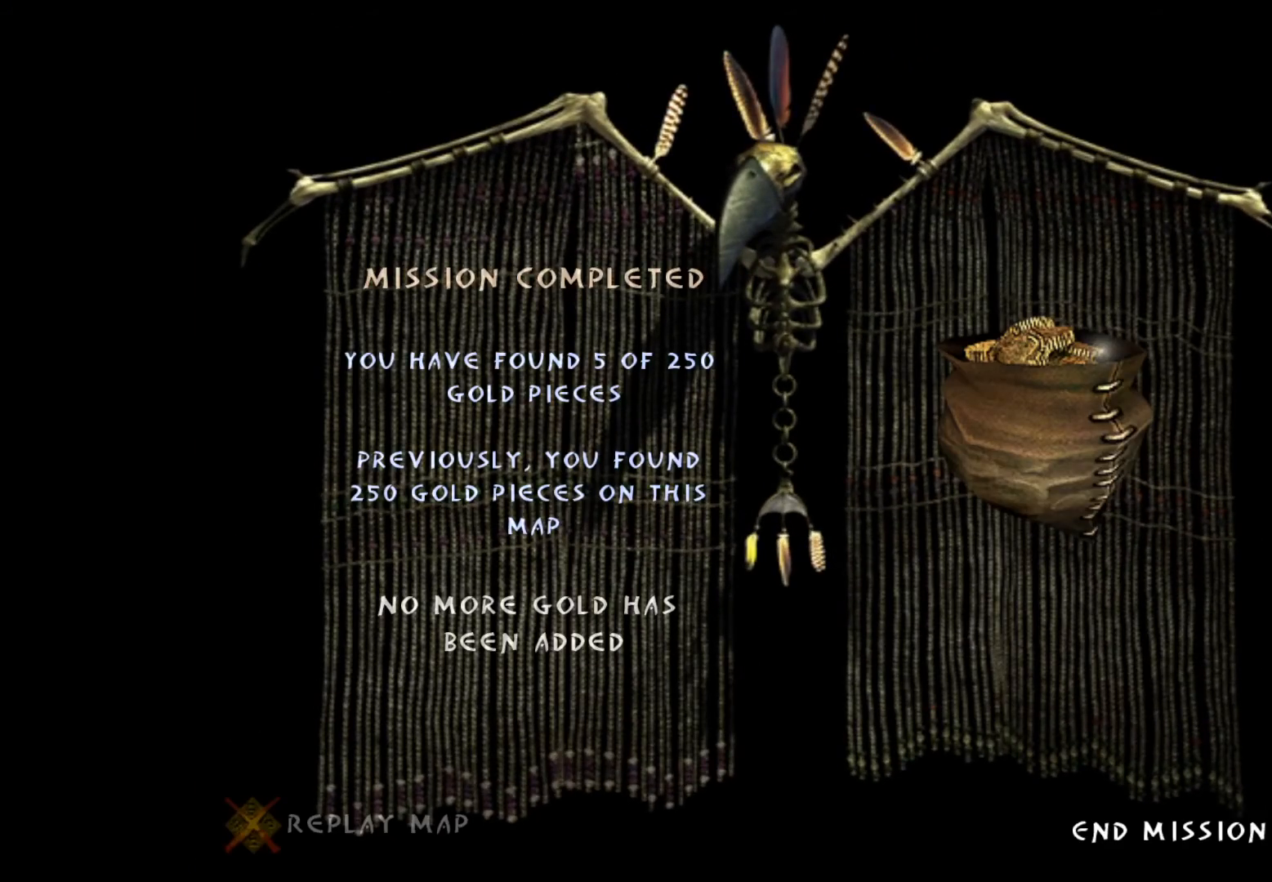
{"keys": [], "mouse": [], "events": []}
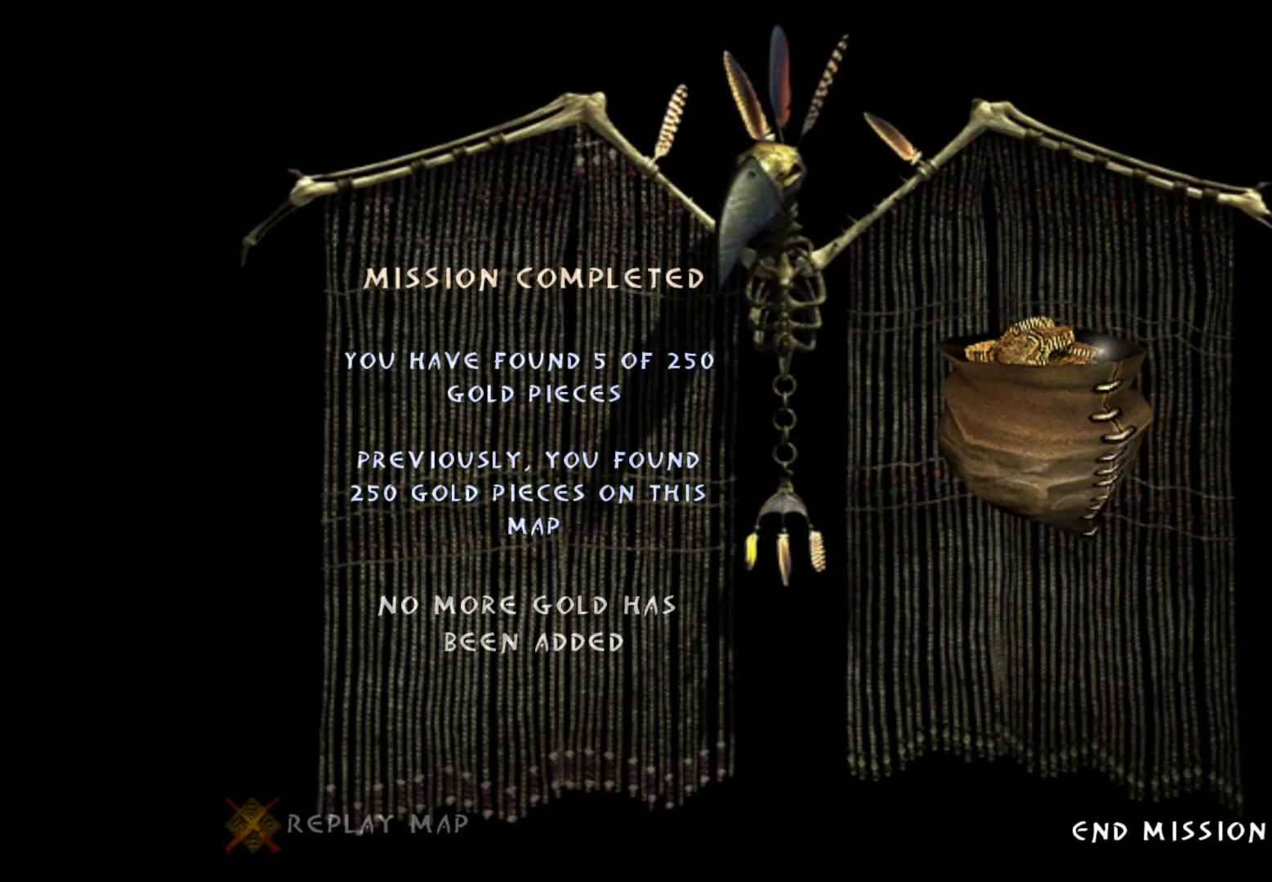
{"keys": [], "mouse": [], "events": []}
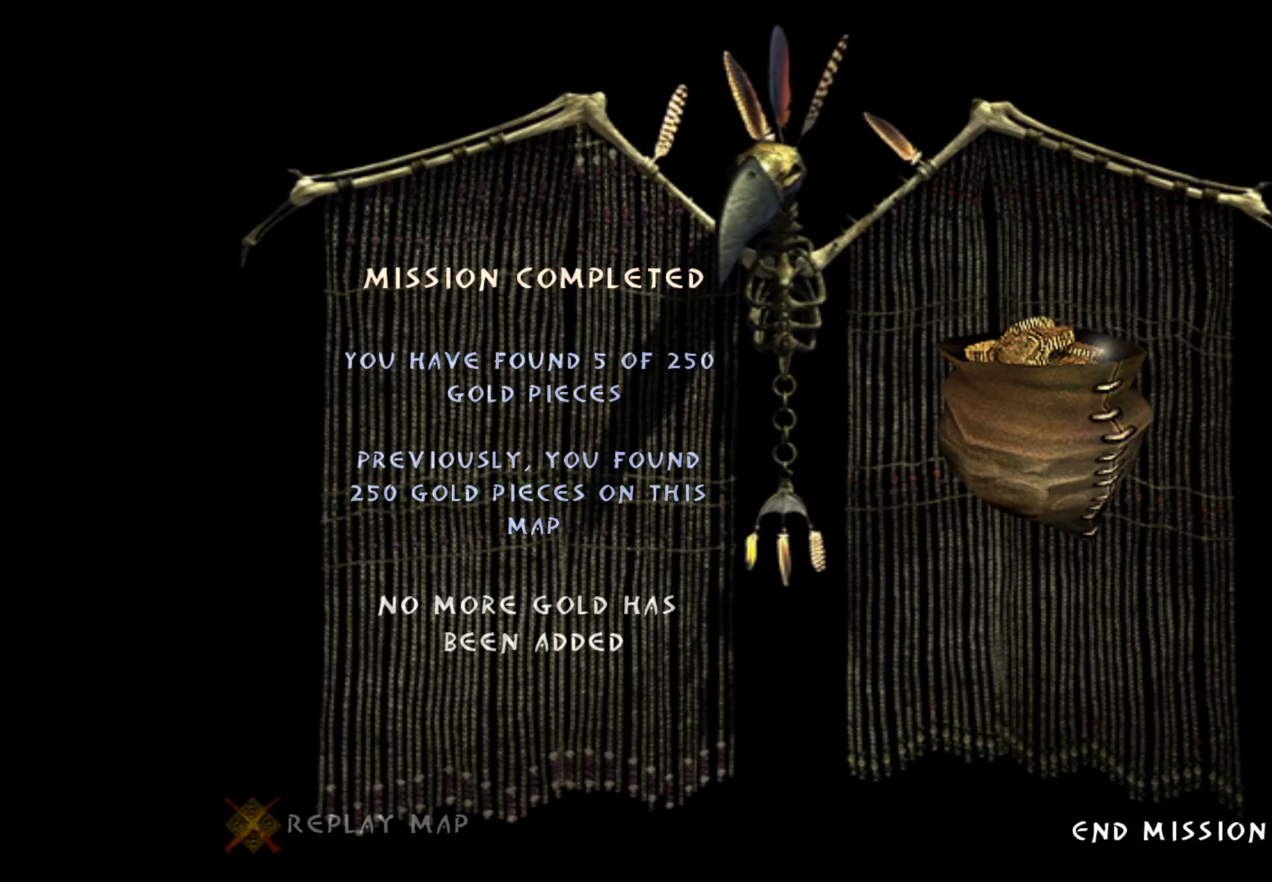
{"keys": [], "mouse": ["left"], "events": [[467, "mouse_left", "down"]]}
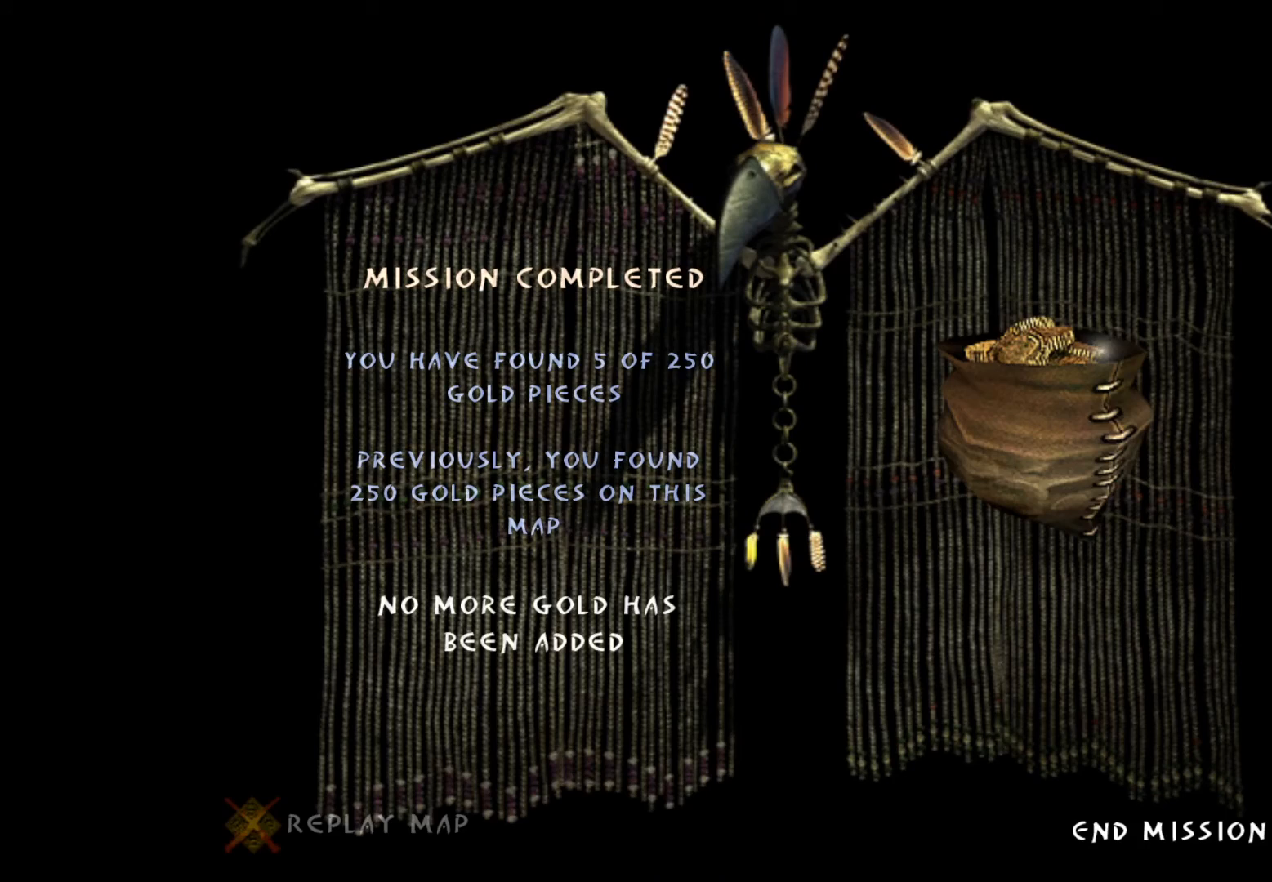
{"keys": [], "mouse": [], "events": [[67, "mouse_left", "up"]]}